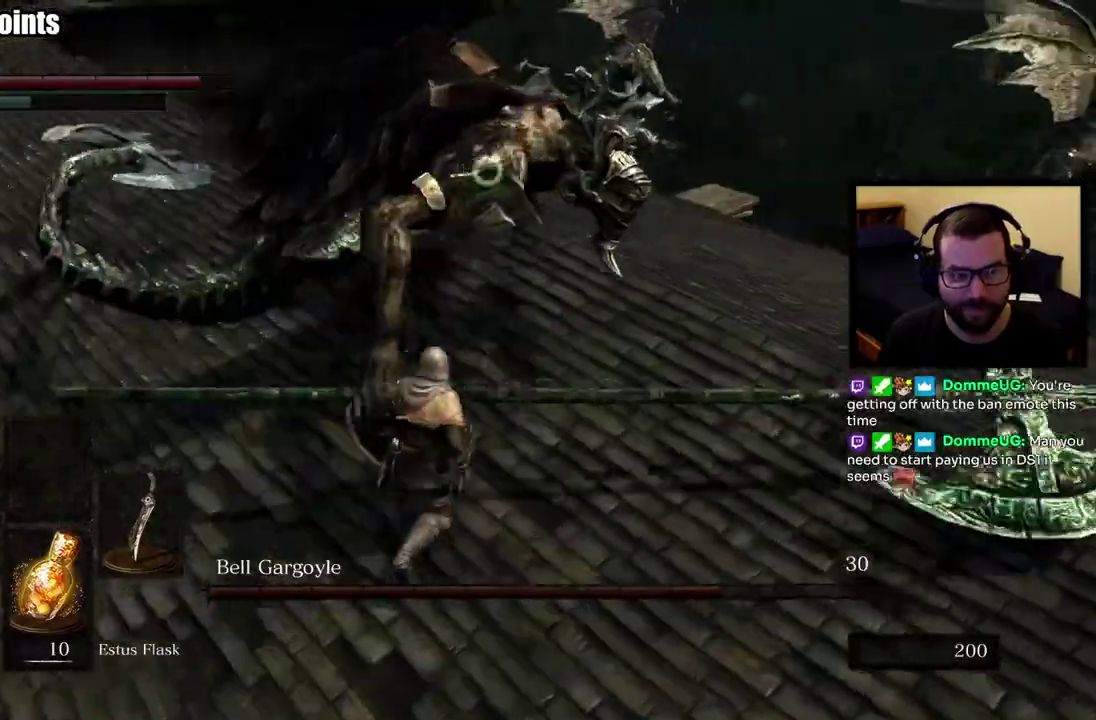
Gameplay with a controller (PlayStation layout); each line is a JSON object with the inputs held at the frame after it. "events" lists button and stick changes between this image and that frame as [ms after this image, input, new state], when the widget could be followed in between. This overlay highlights the sticks when they move; stick clicks (L3 R3) are not distinguishable. Not read: R1.
{"buttons": [], "left_stick": "down-right", "right_stick": "center"}
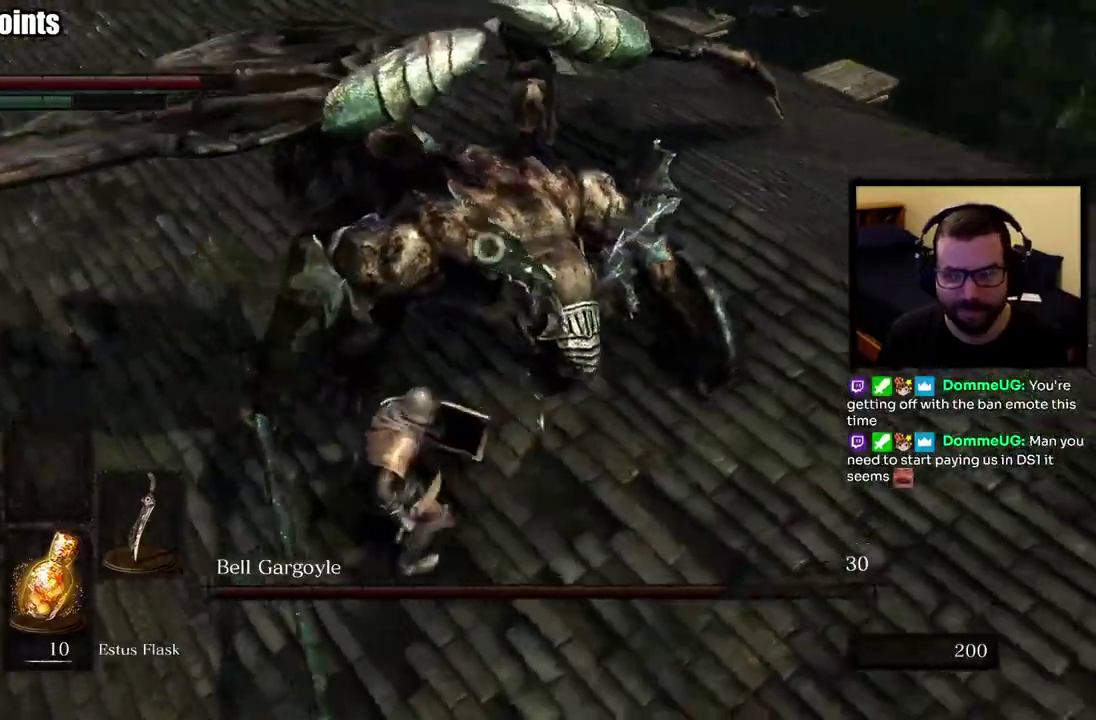
{"buttons": [], "left_stick": "up-right", "right_stick": "center", "events": [[283, "left_stick", "right"], [500, "left_stick", "up-right"]]}
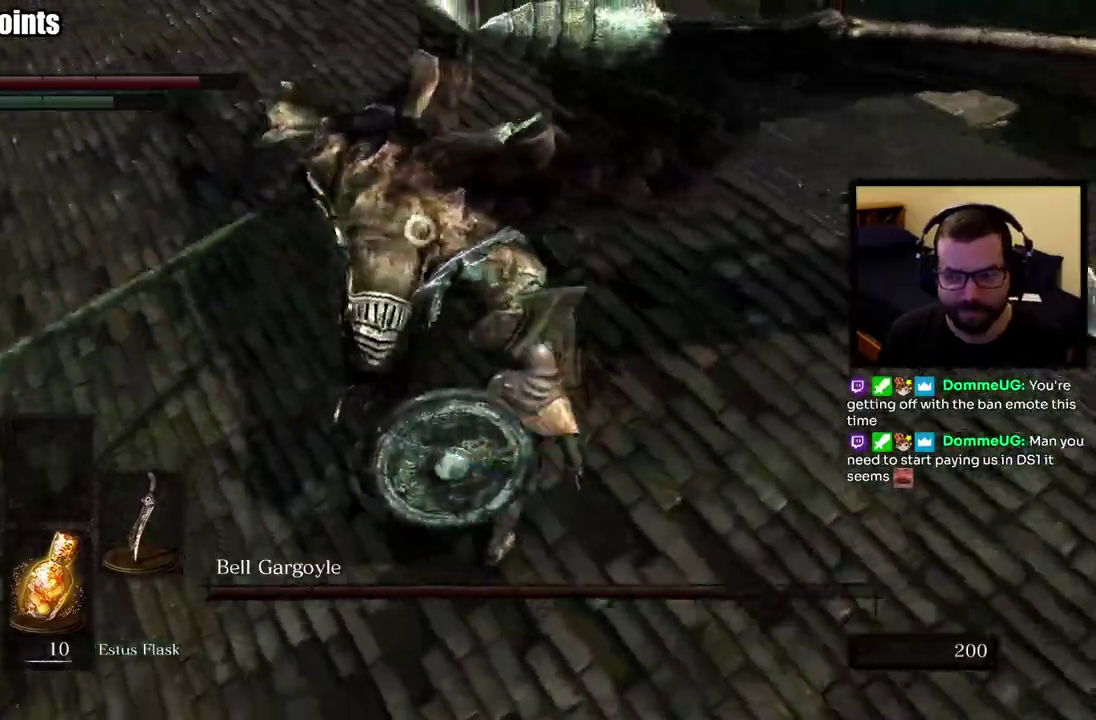
{"buttons": [], "left_stick": "right", "right_stick": "center"}
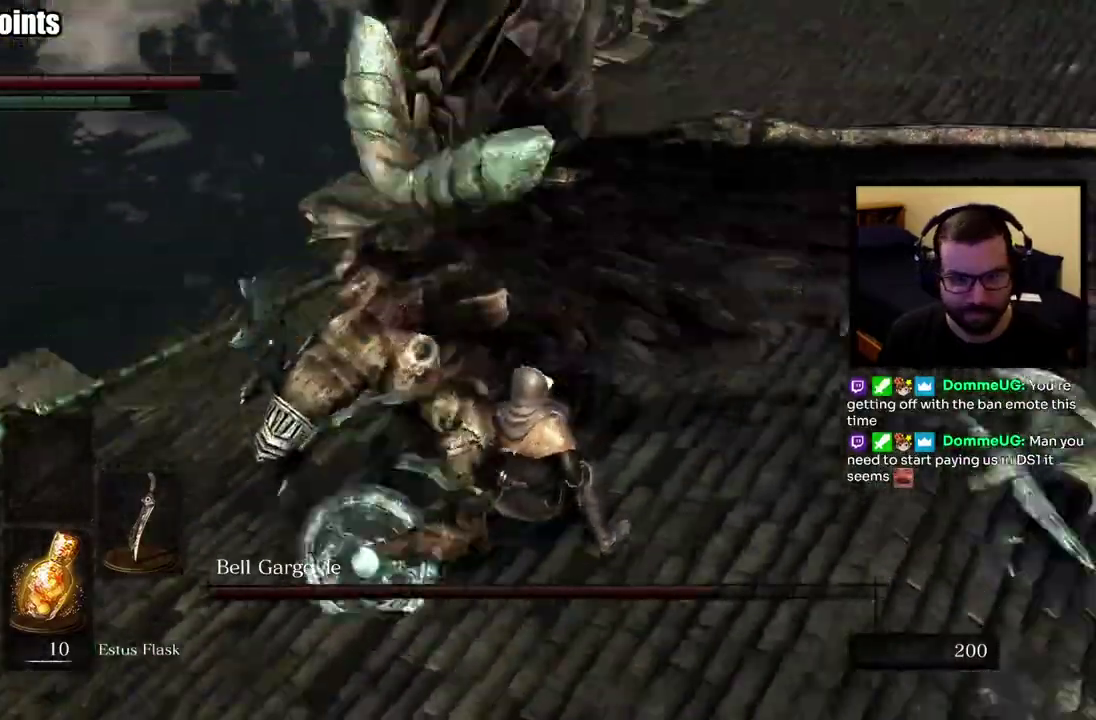
{"buttons": [], "left_stick": "up-right", "right_stick": "center"}
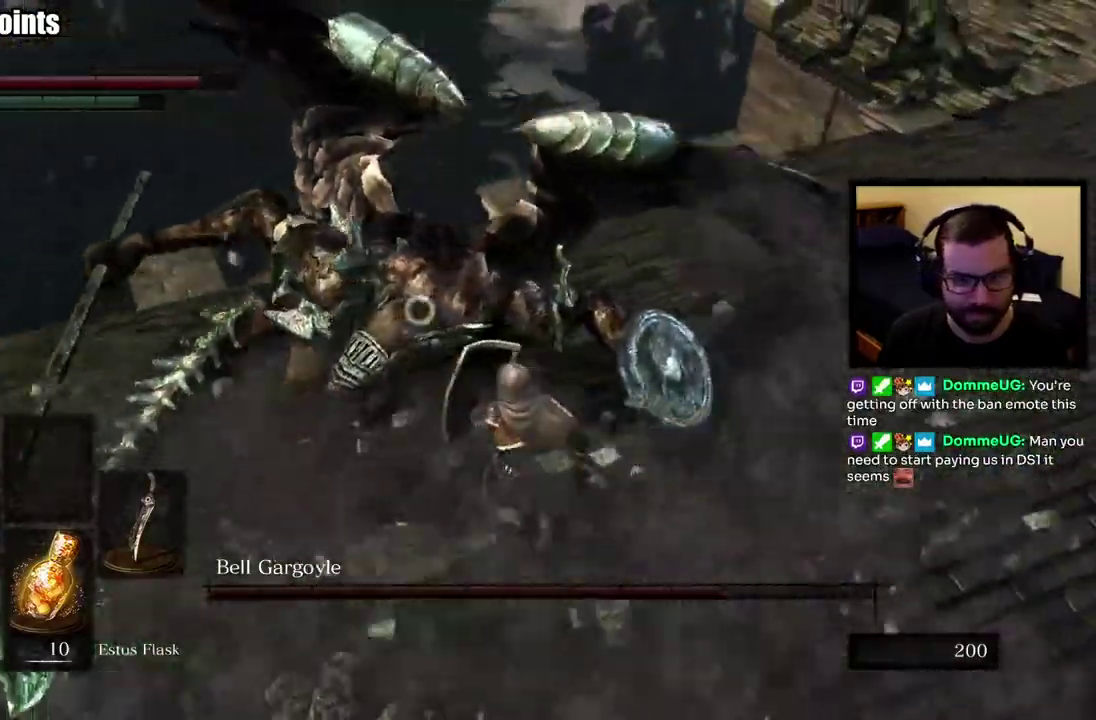
{"buttons": [], "left_stick": "up-right", "right_stick": "center"}
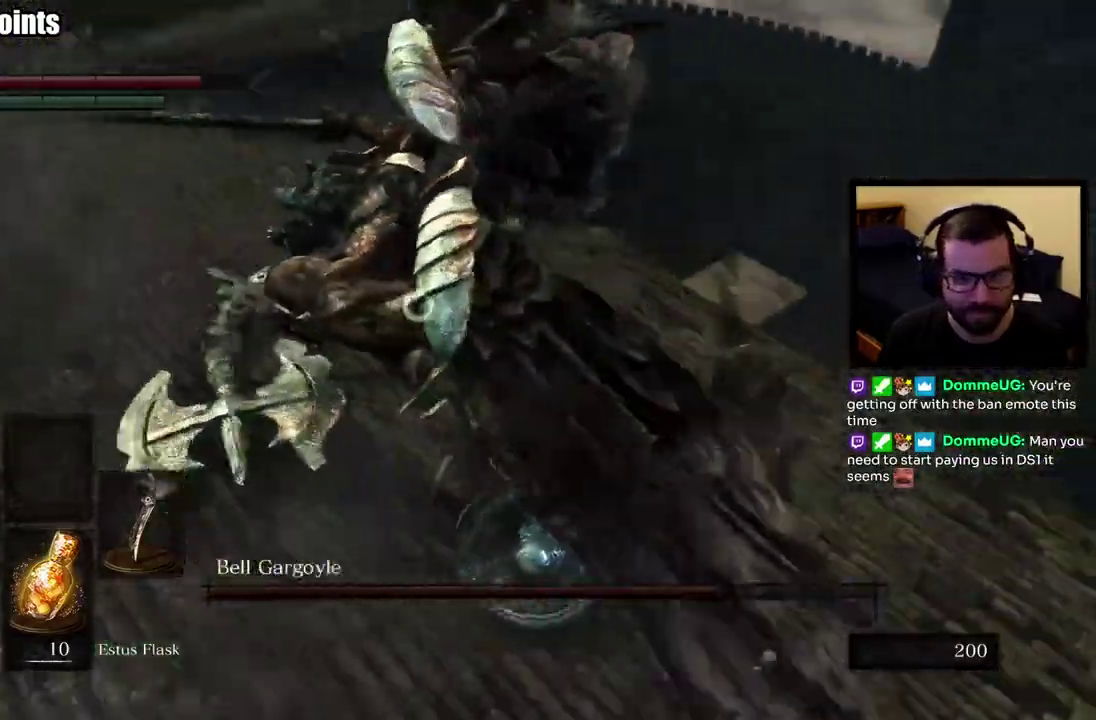
{"buttons": [], "left_stick": "up-right", "right_stick": "center"}
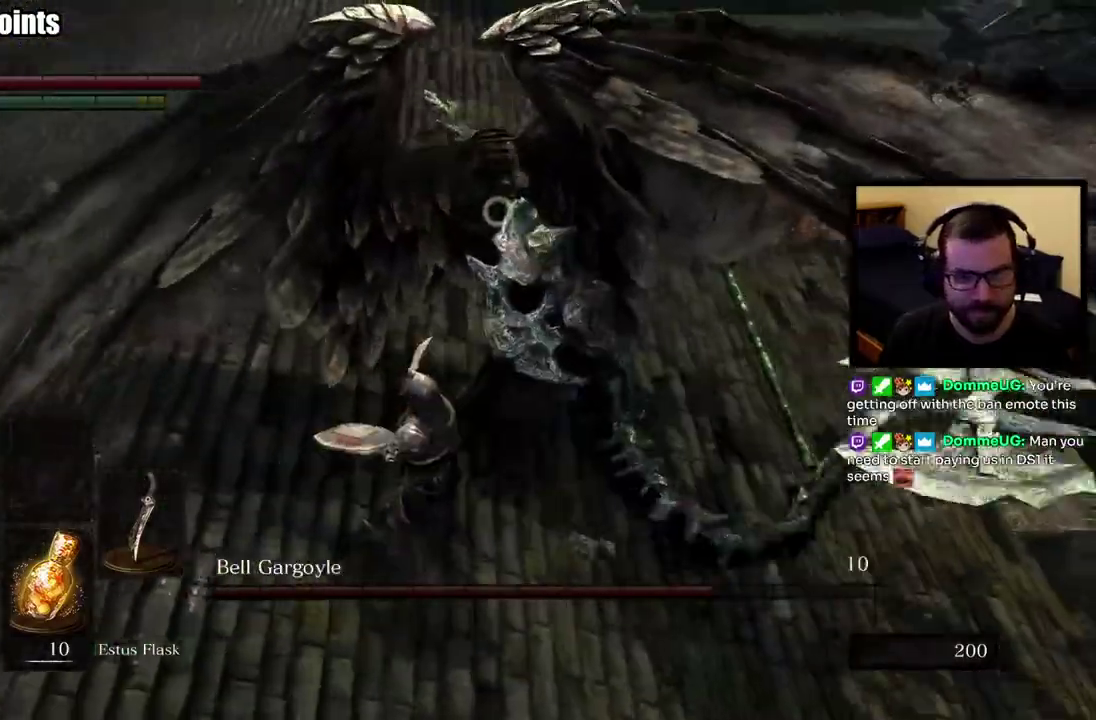
{"buttons": [], "left_stick": "up-right", "right_stick": "center"}
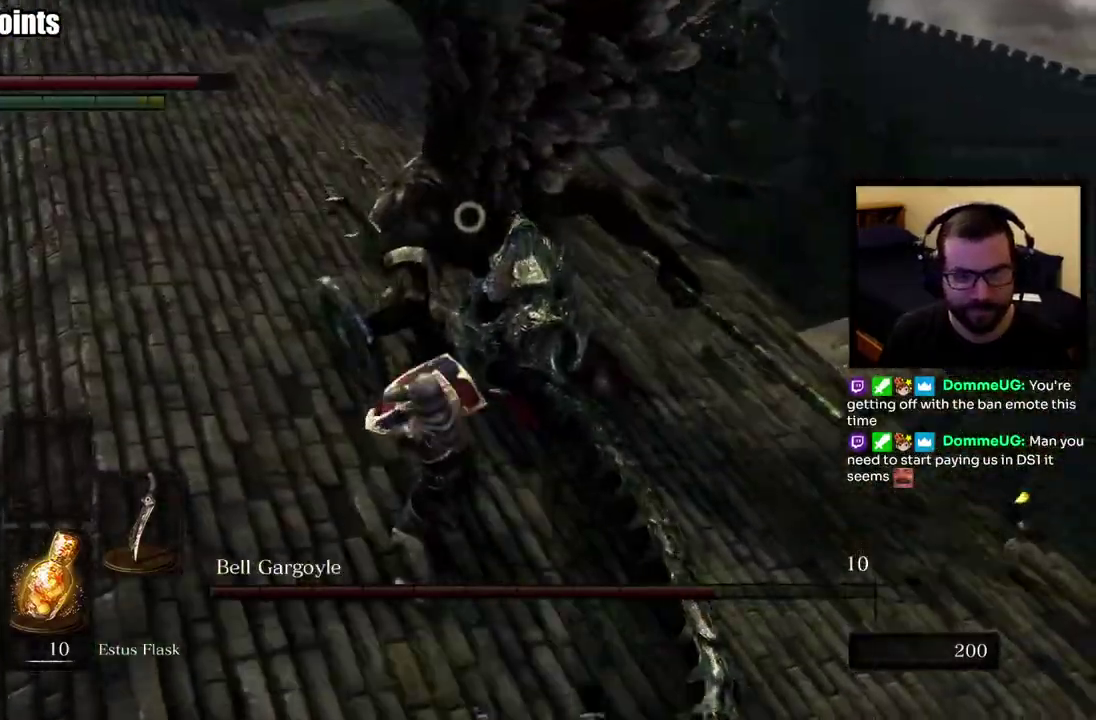
{"buttons": [], "left_stick": "up-right", "right_stick": "center"}
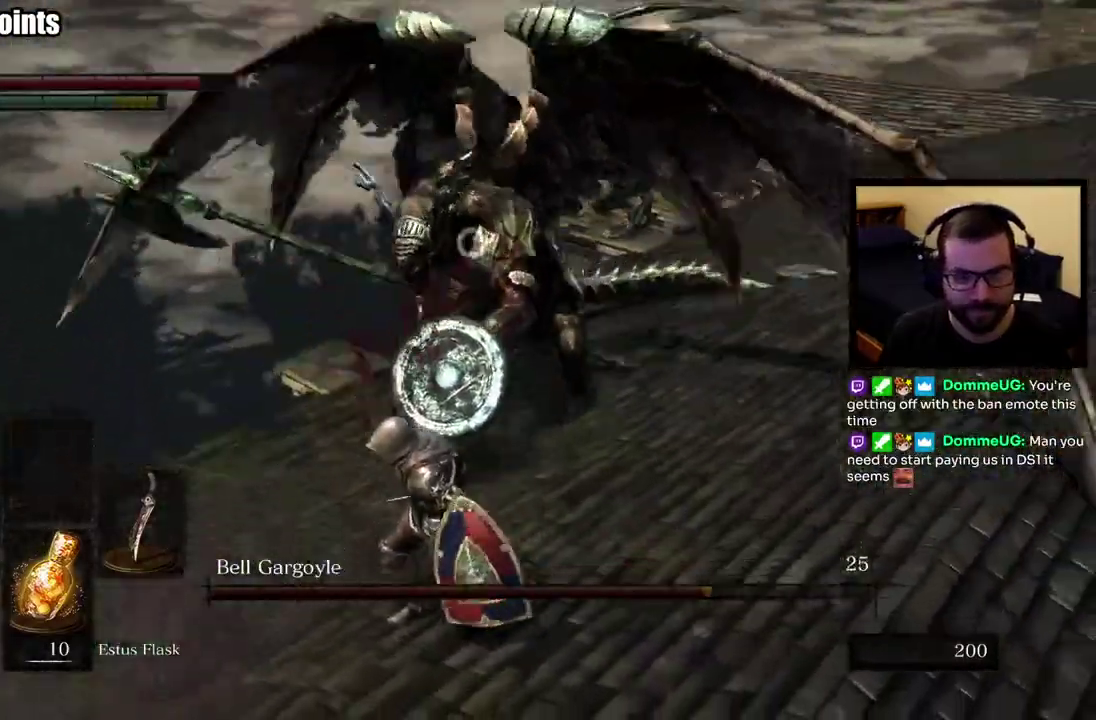
{"buttons": [], "left_stick": "up-right", "right_stick": "center"}
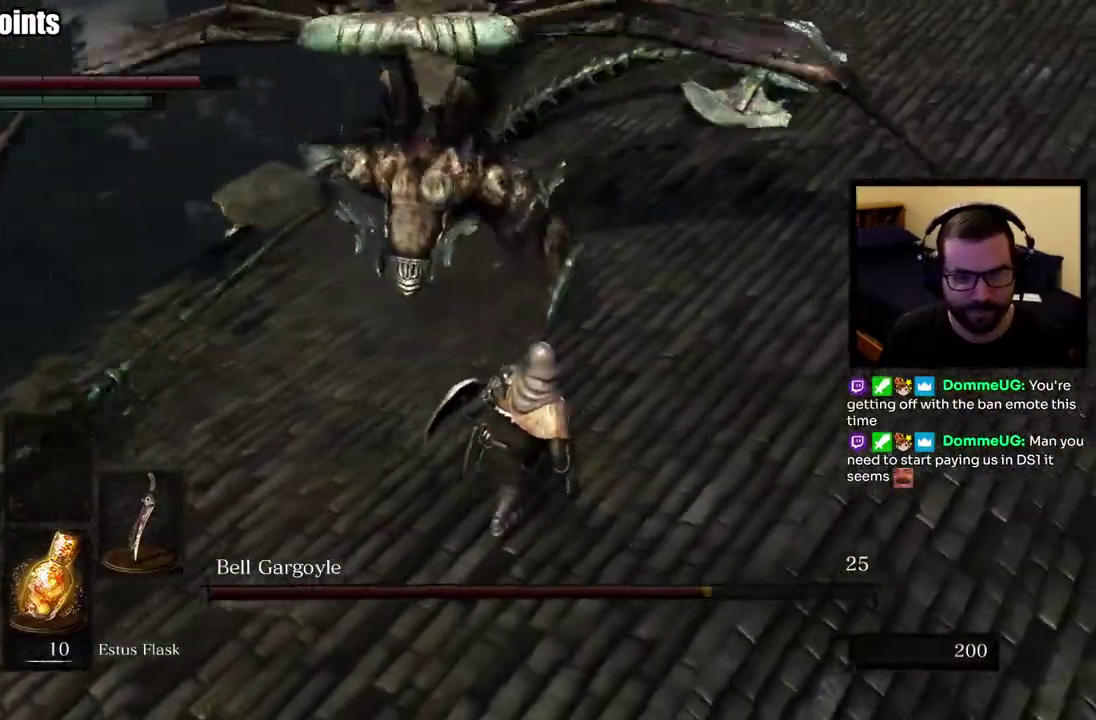
{"buttons": [], "left_stick": "up-right", "right_stick": "center"}
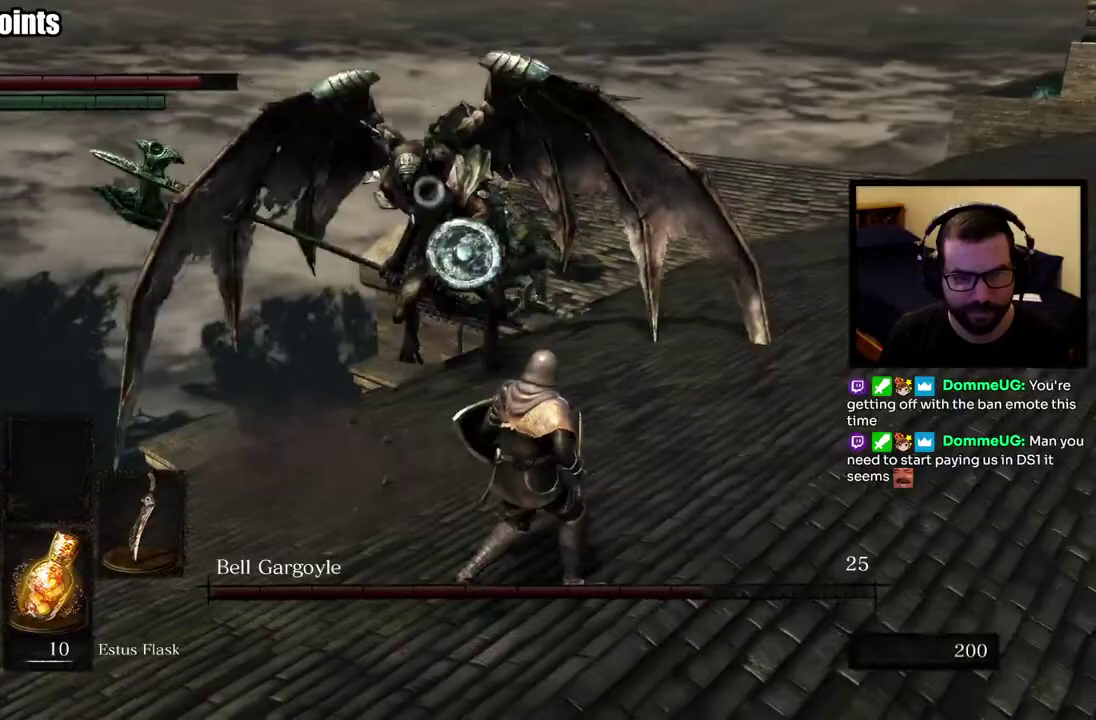
{"buttons": [], "left_stick": "up-right", "right_stick": "center"}
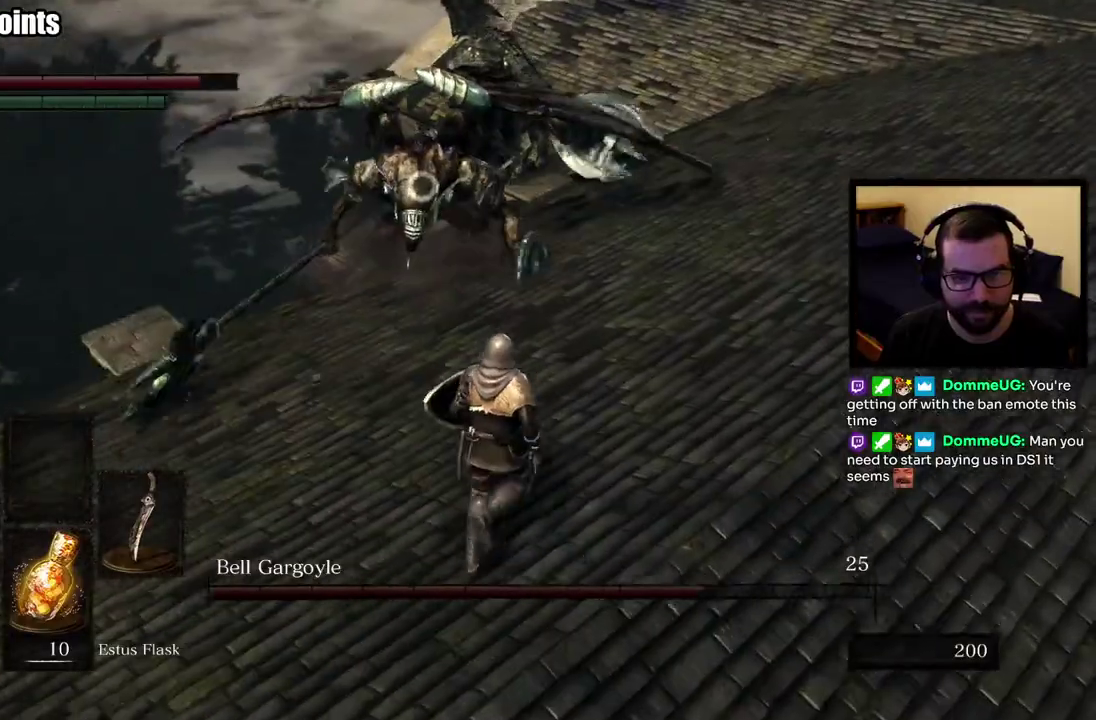
{"buttons": [], "left_stick": "up-right", "right_stick": "center"}
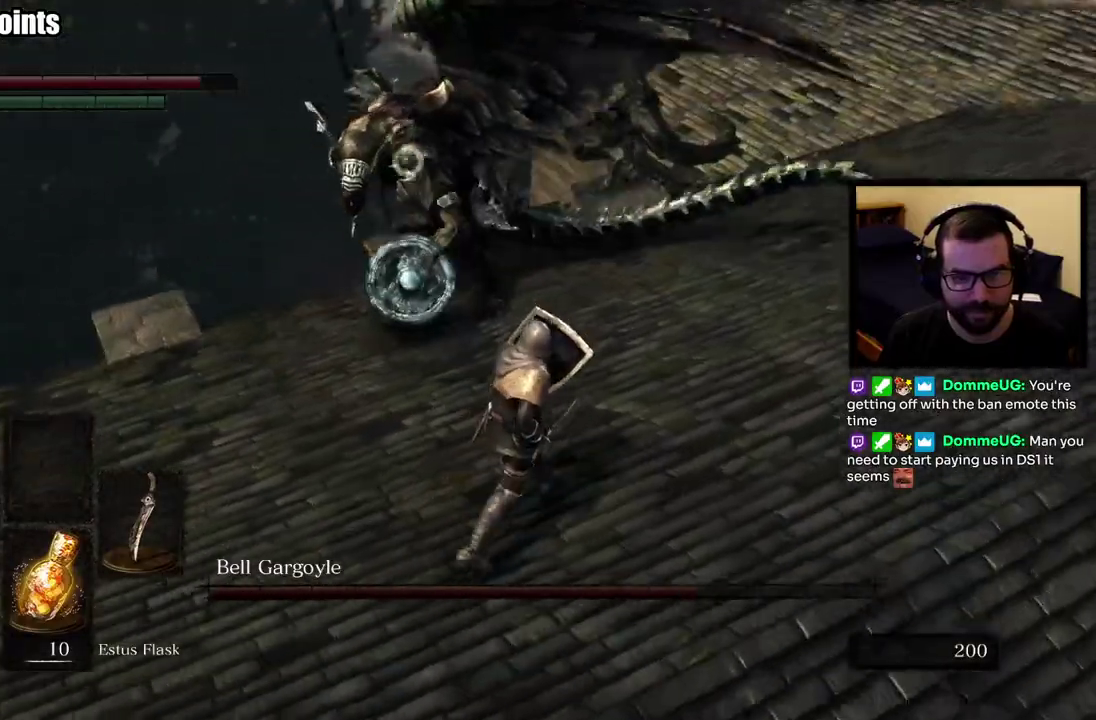
{"buttons": ["CIRCLE"], "left_stick": "up-right", "right_stick": "center", "events": [[450, "CIRCLE", "down"]]}
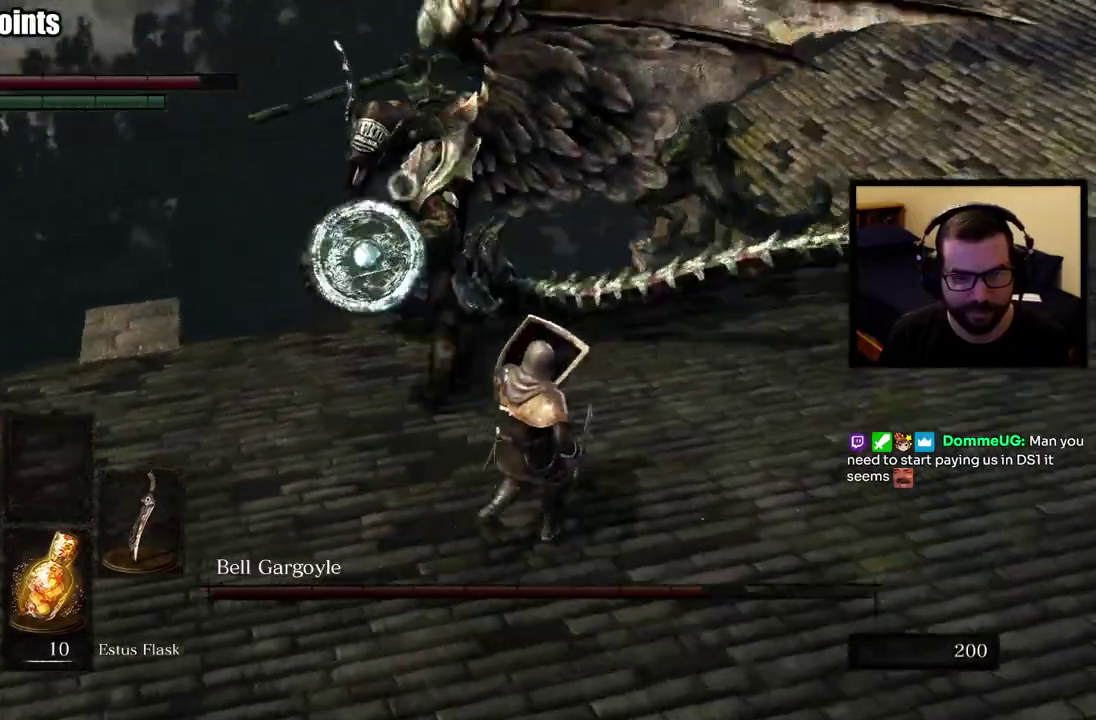
{"buttons": [], "left_stick": "center", "right_stick": "center"}
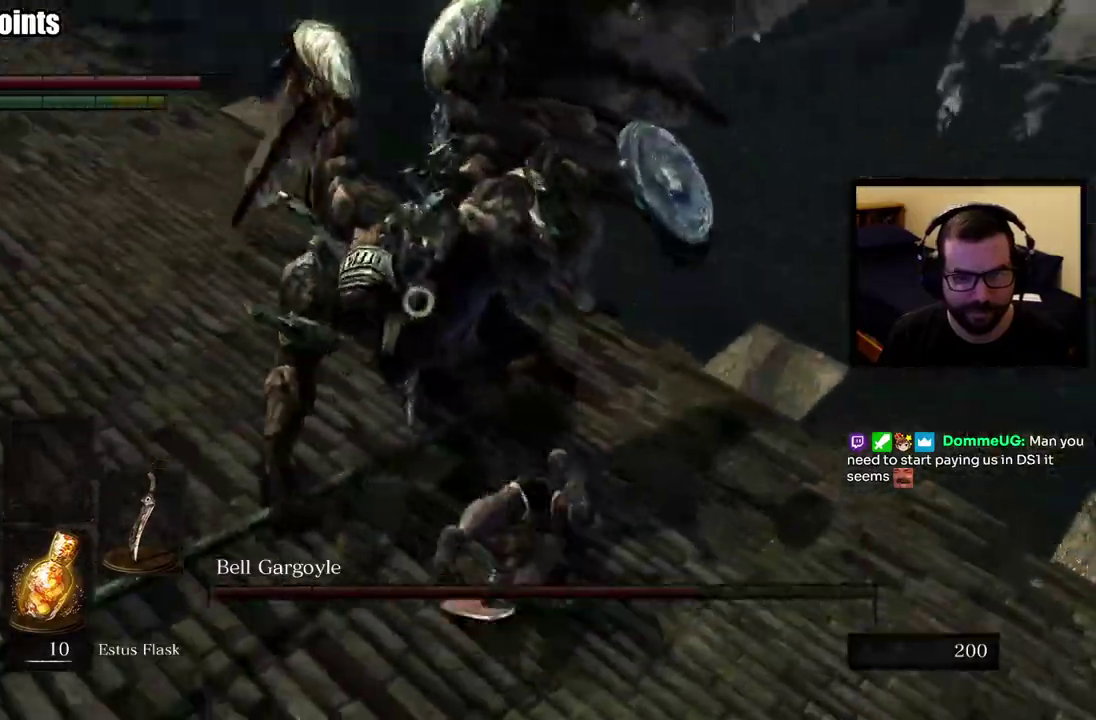
{"buttons": [], "left_stick": "right", "right_stick": "center"}
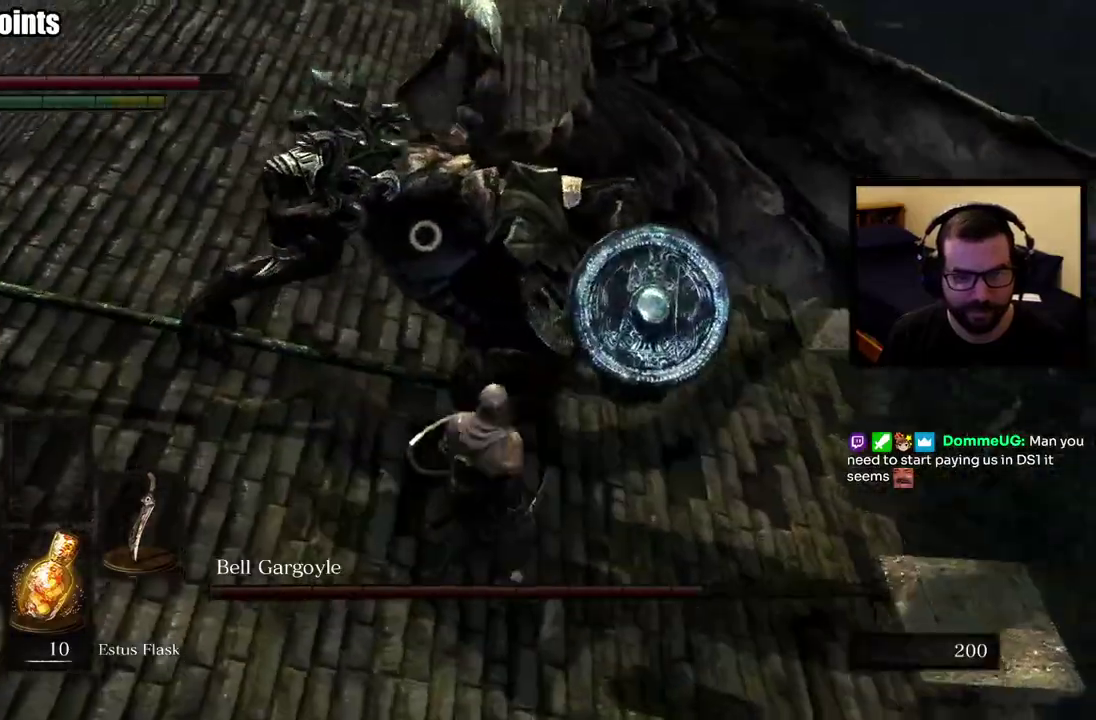
{"buttons": [], "left_stick": "up-right", "right_stick": "center"}
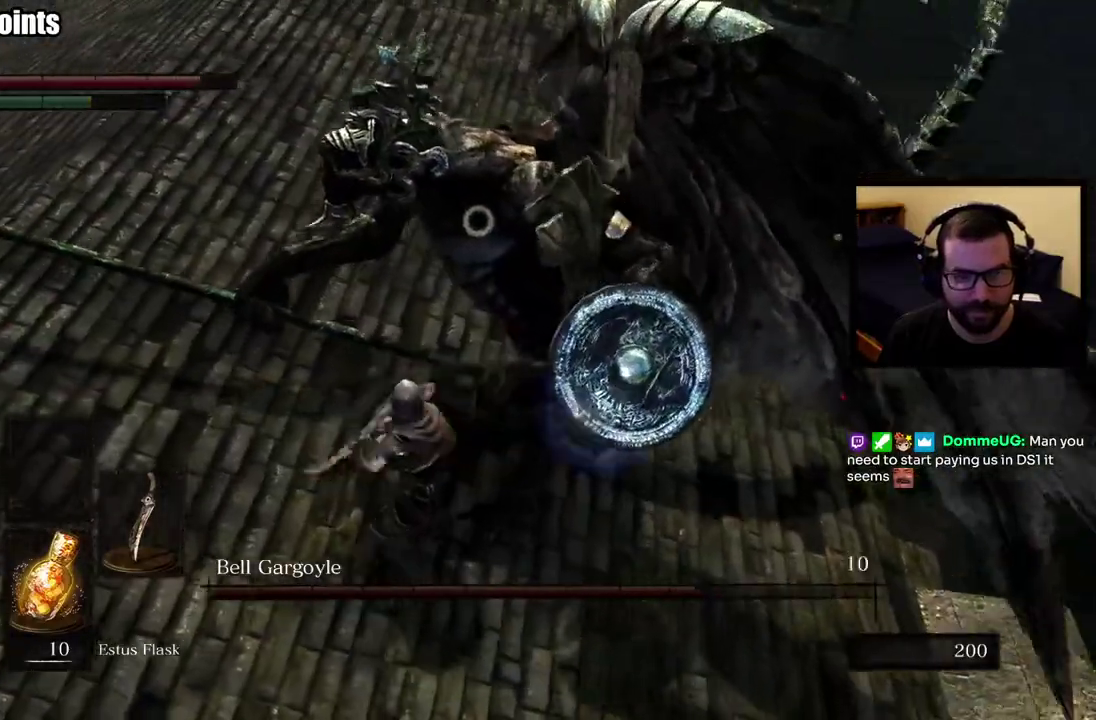
{"buttons": [], "left_stick": "up-right", "right_stick": "center"}
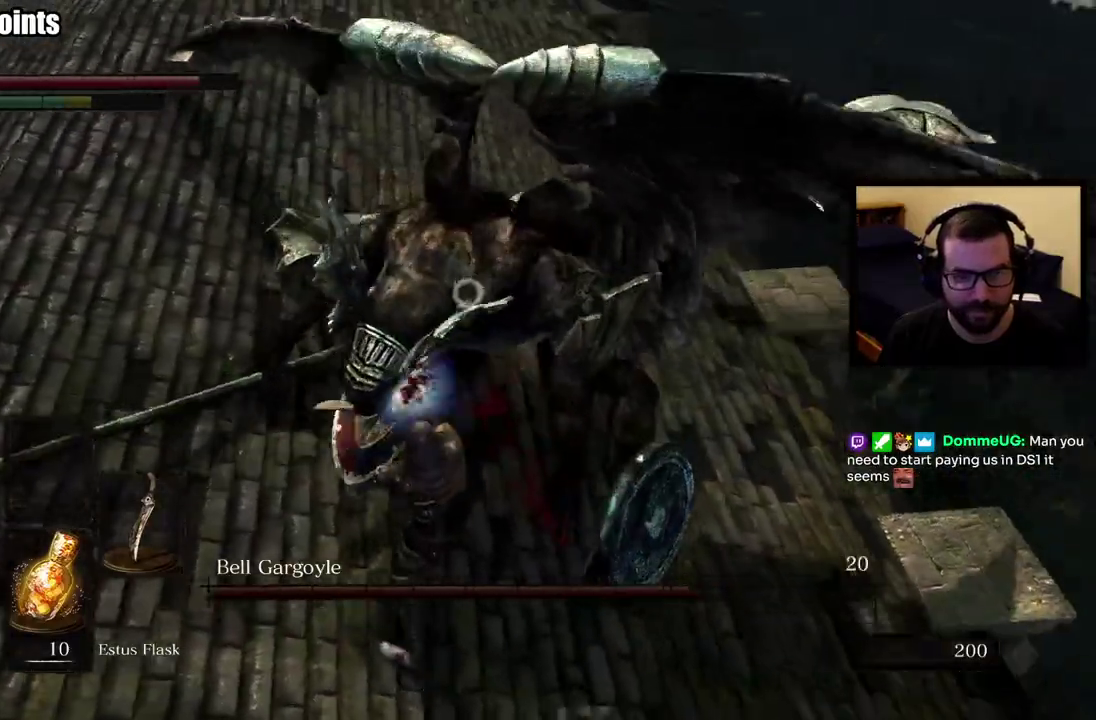
{"buttons": [], "left_stick": "up-left", "right_stick": "center"}
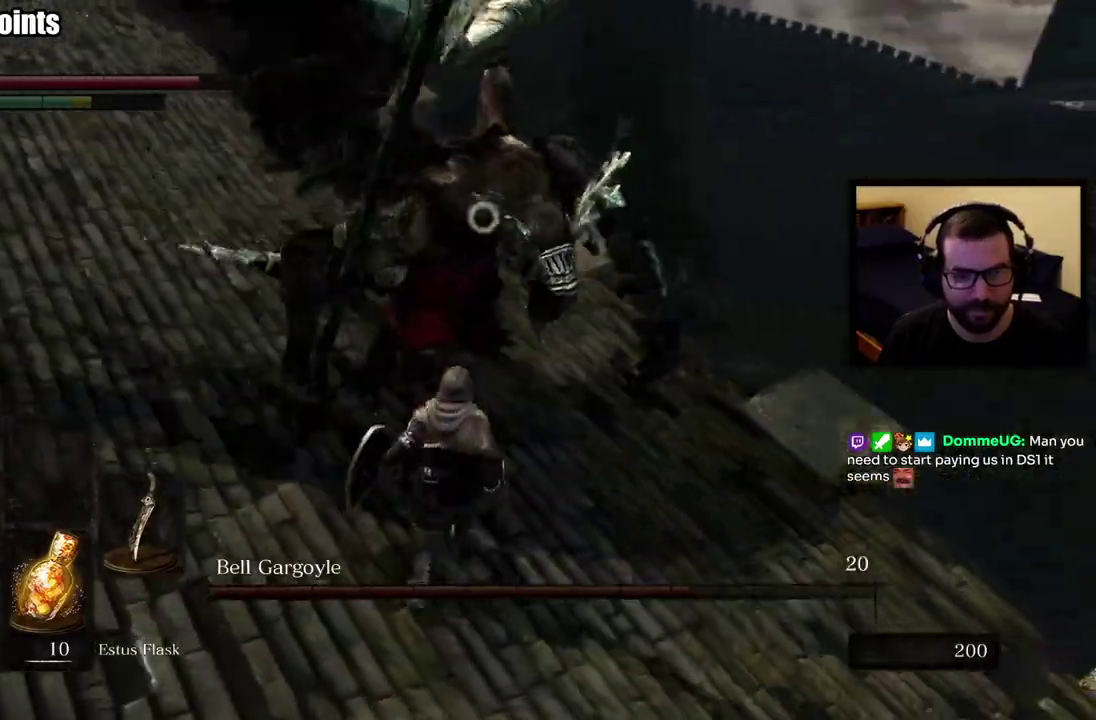
{"buttons": ["CIRCLE"], "left_stick": "left", "right_stick": "center"}
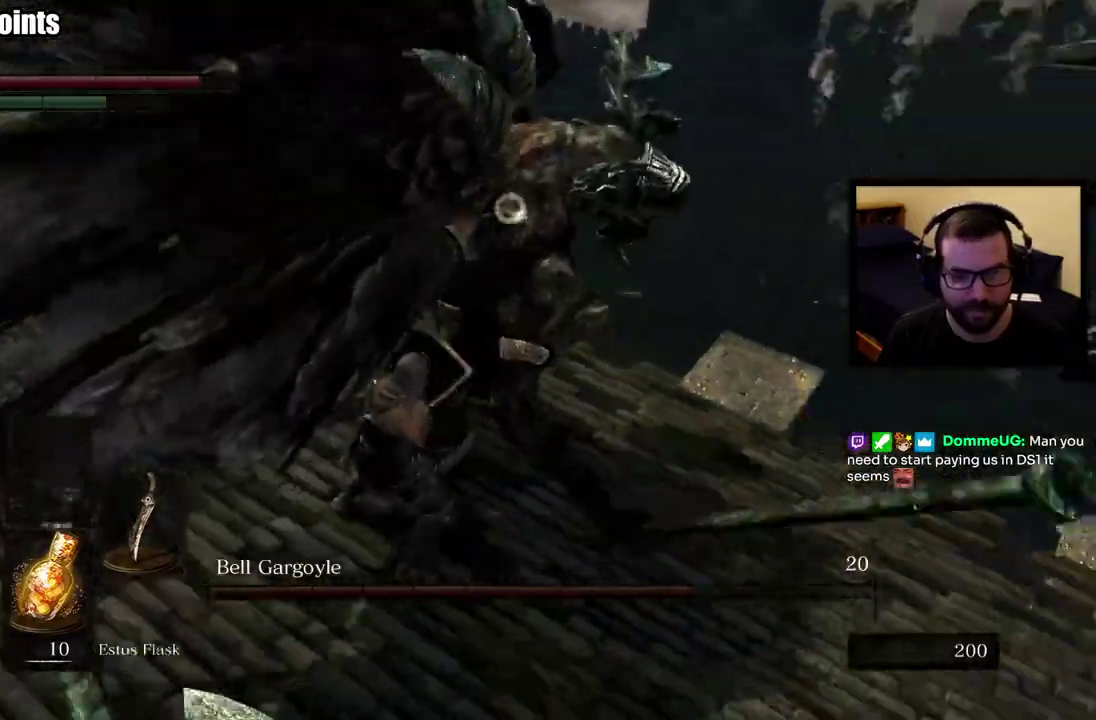
{"buttons": [], "left_stick": "center", "right_stick": "center"}
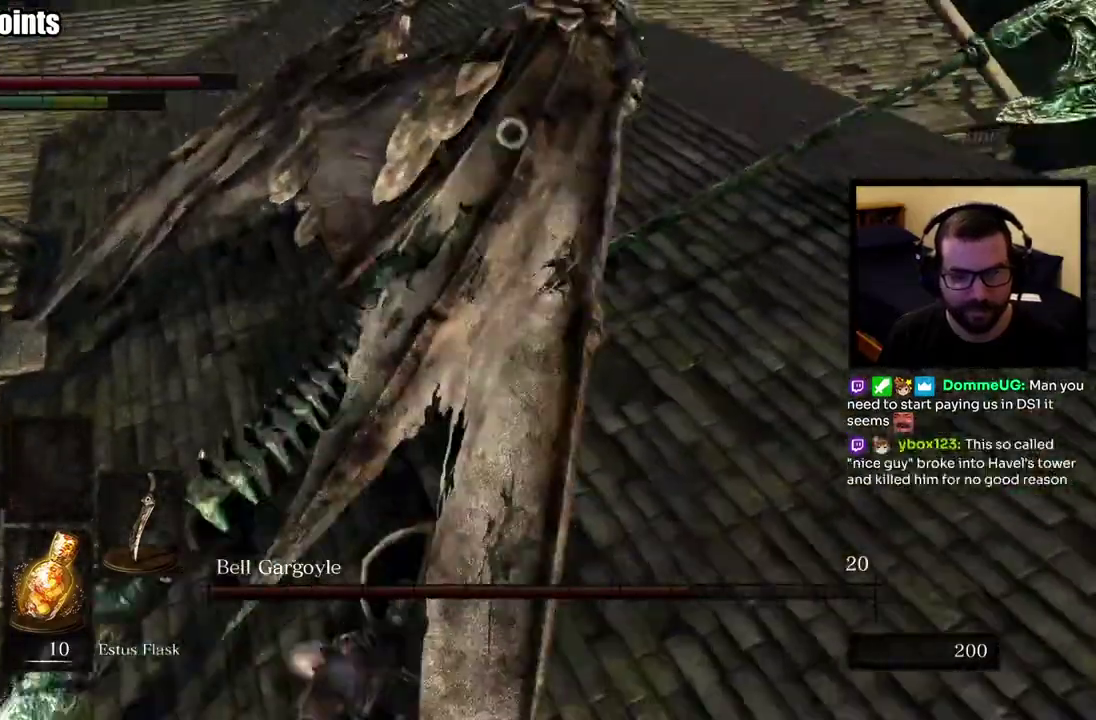
{"buttons": [], "left_stick": "up-left", "right_stick": "center"}
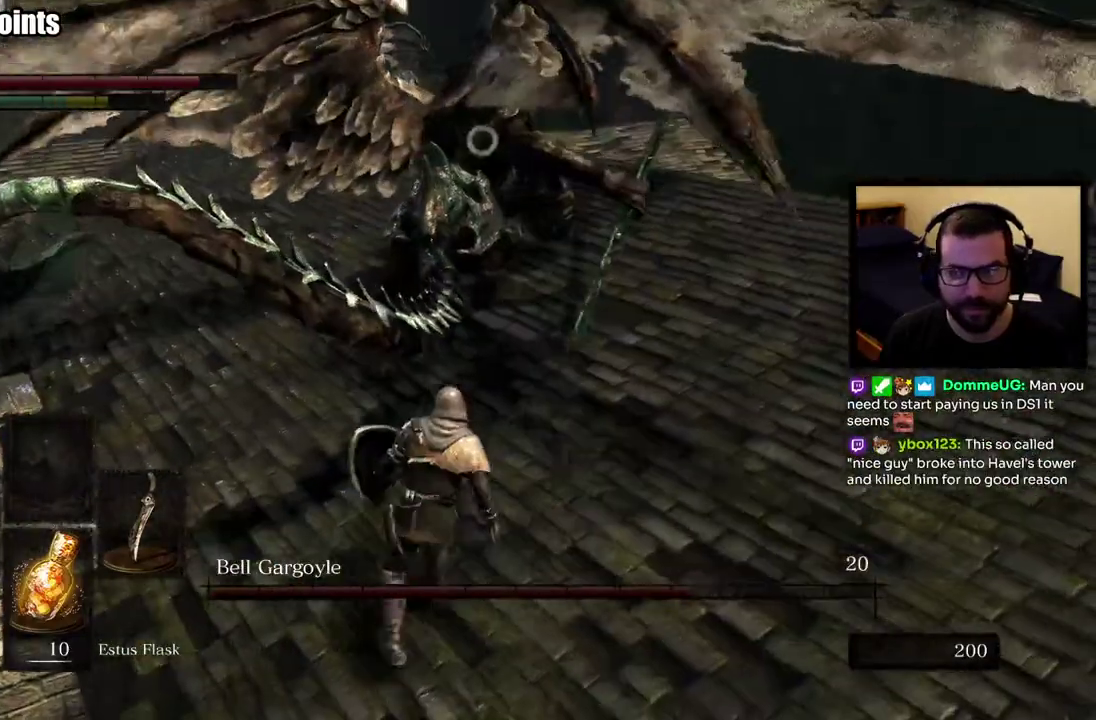
{"buttons": [], "left_stick": "up-left", "right_stick": "center"}
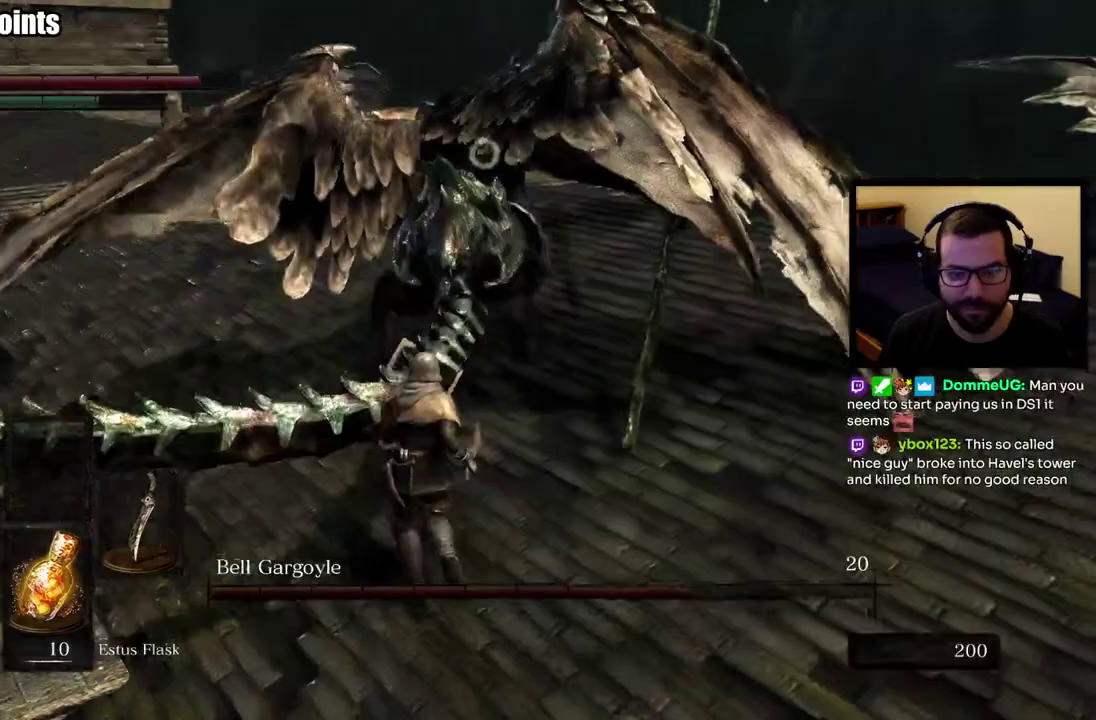
{"buttons": [], "left_stick": "up", "right_stick": "center"}
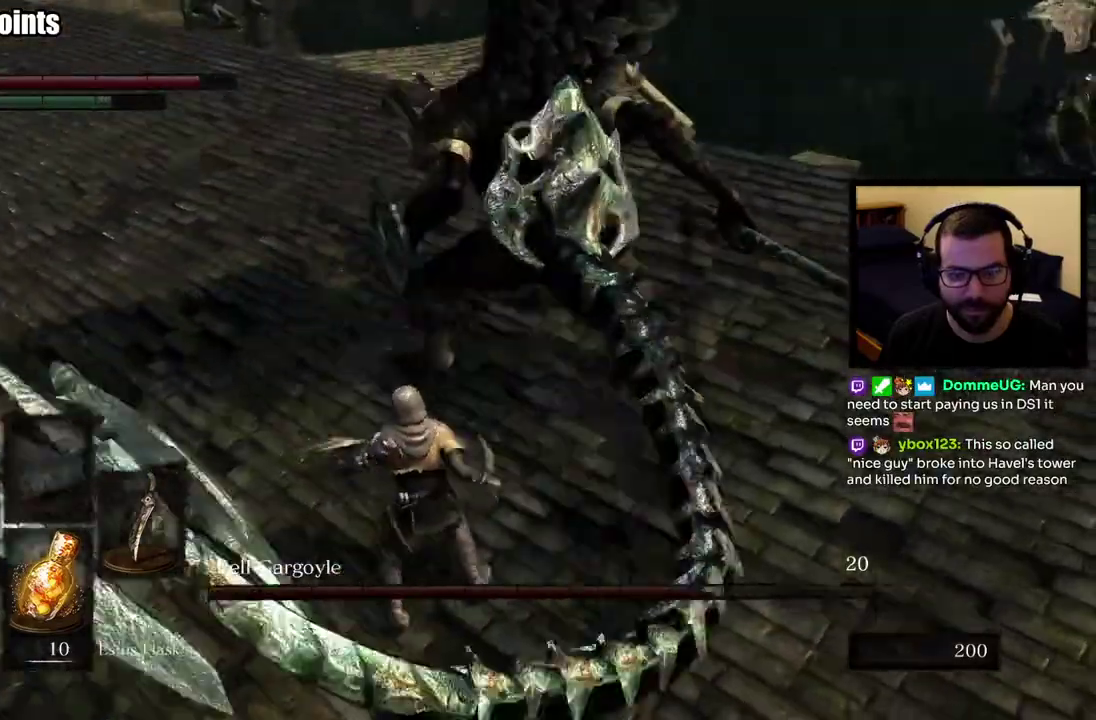
{"buttons": [], "left_stick": "up-right", "right_stick": "center", "events": [[483, "left_stick", "up-right"]]}
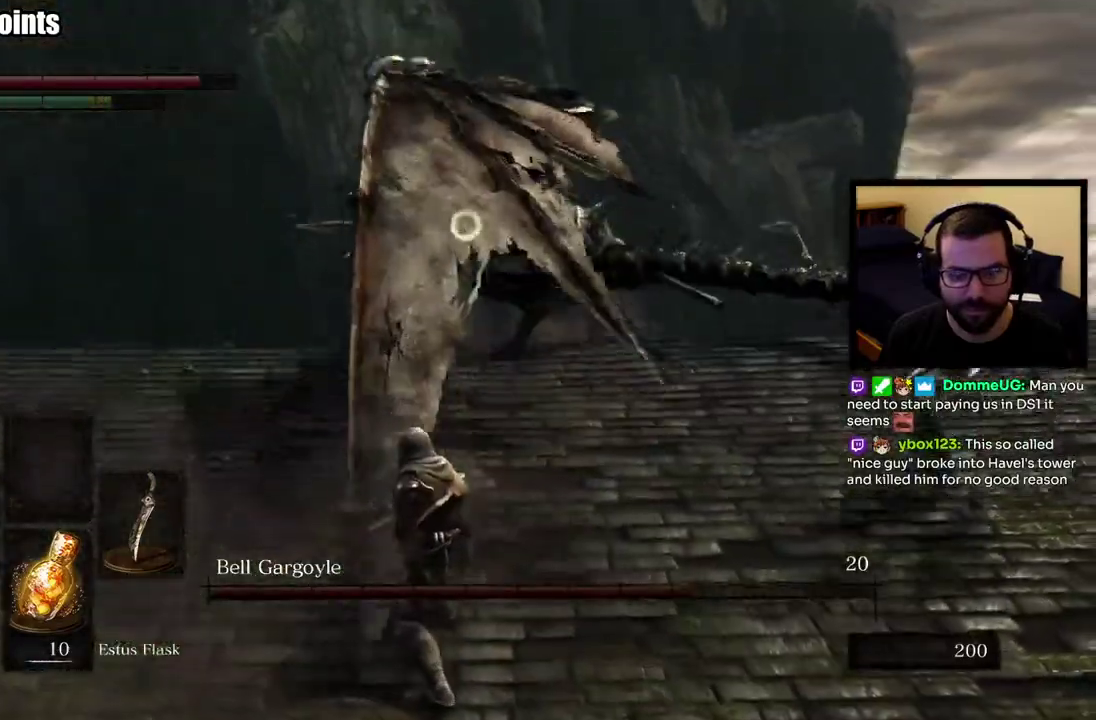
{"buttons": [], "left_stick": "up-right", "right_stick": "center"}
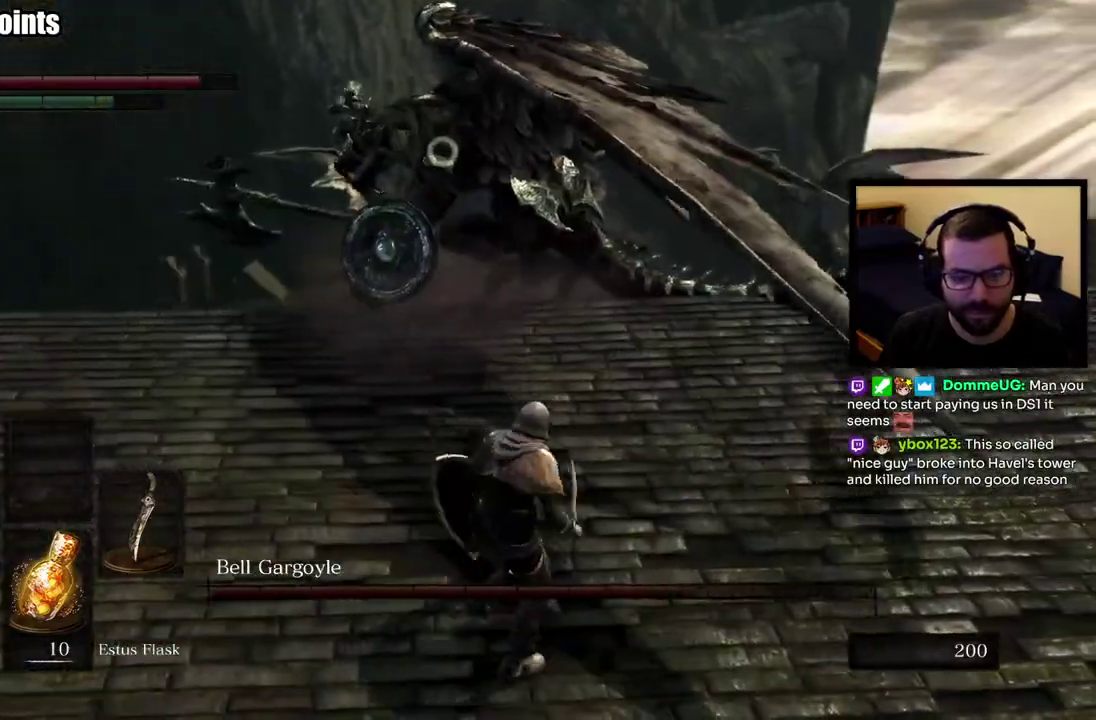
{"buttons": [], "left_stick": "up-right", "right_stick": "center"}
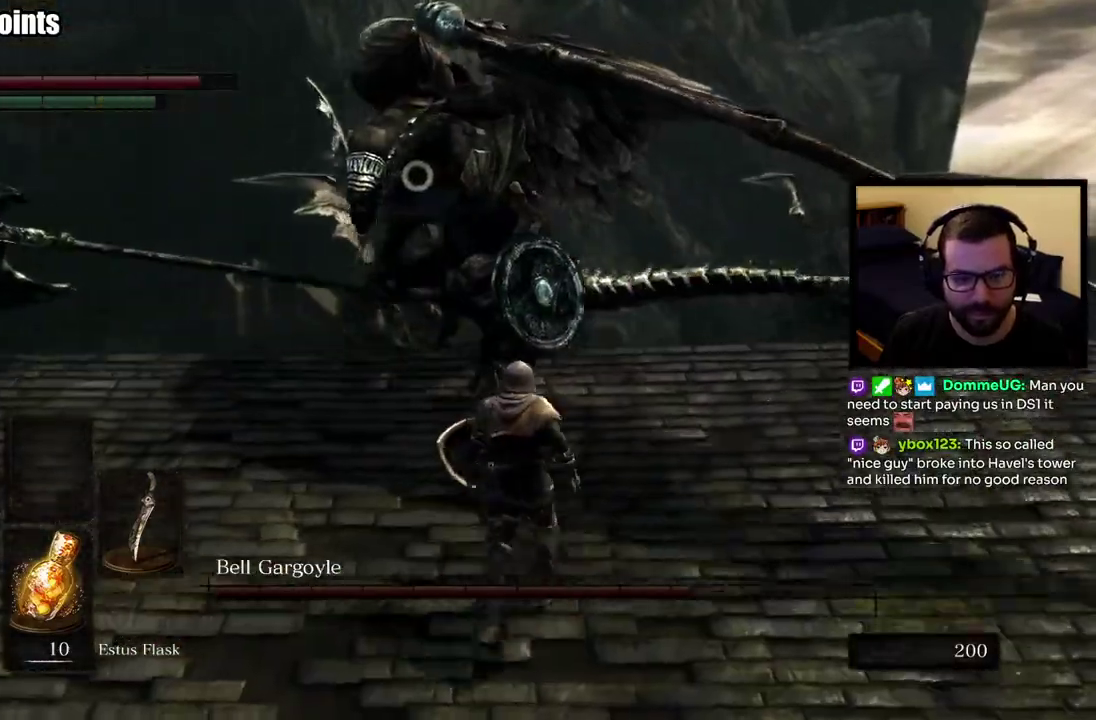
{"buttons": [], "left_stick": "up-right", "right_stick": "center"}
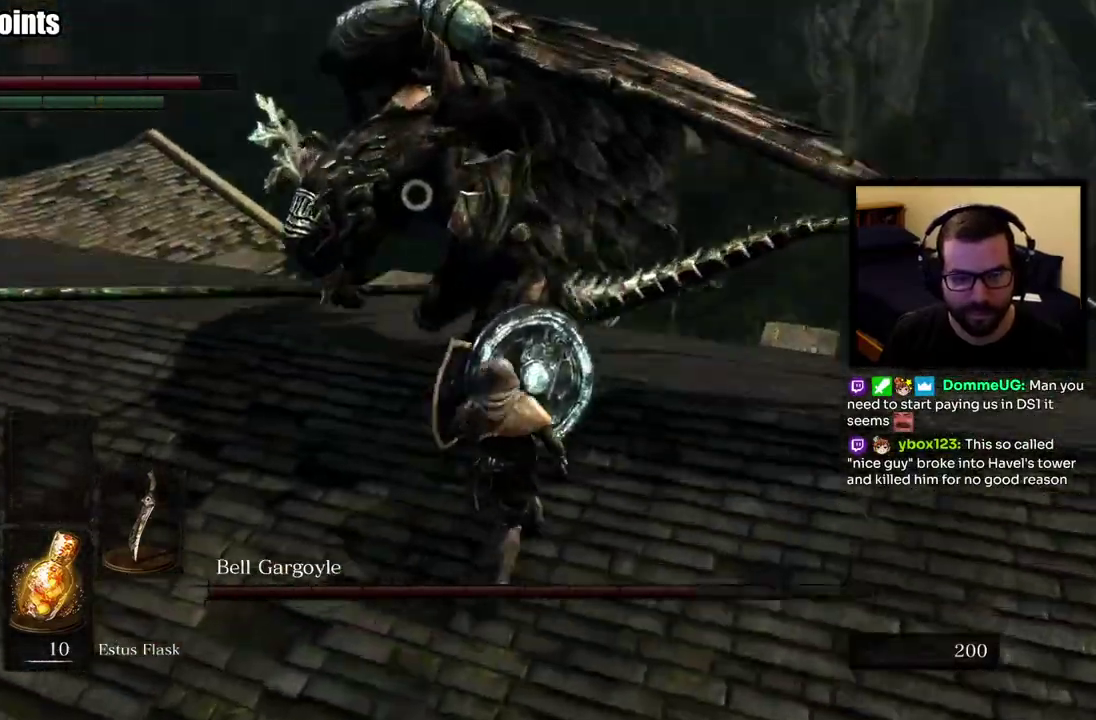
{"buttons": [], "left_stick": "up-right", "right_stick": "center"}
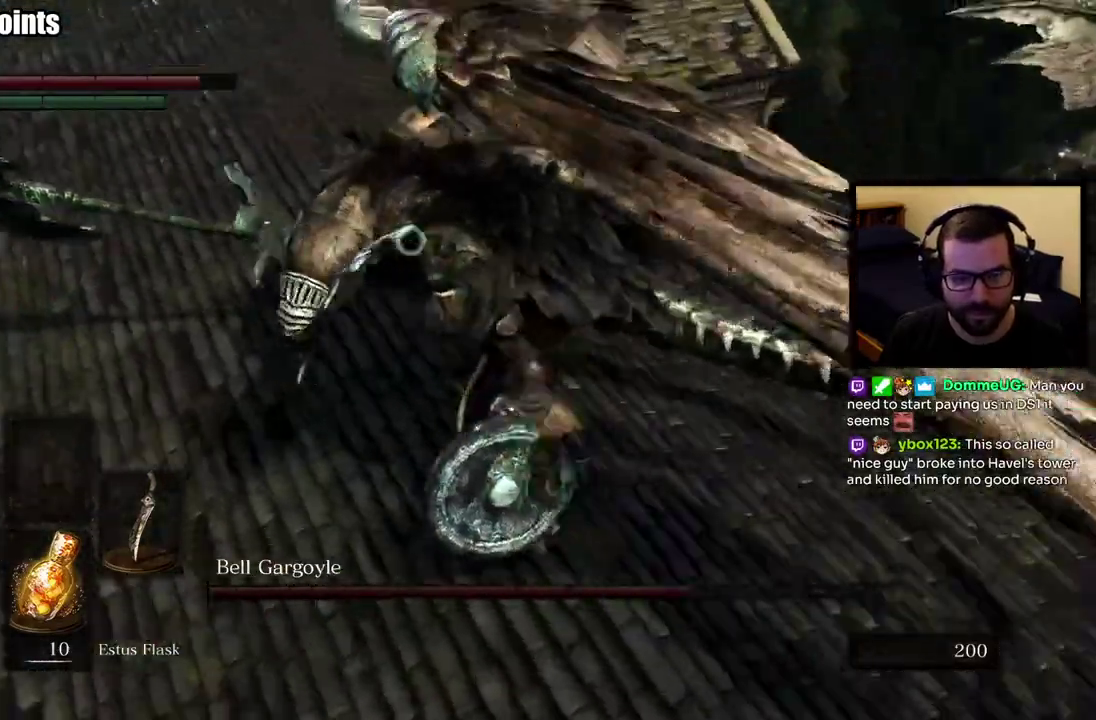
{"buttons": [], "left_stick": "up-right", "right_stick": "center"}